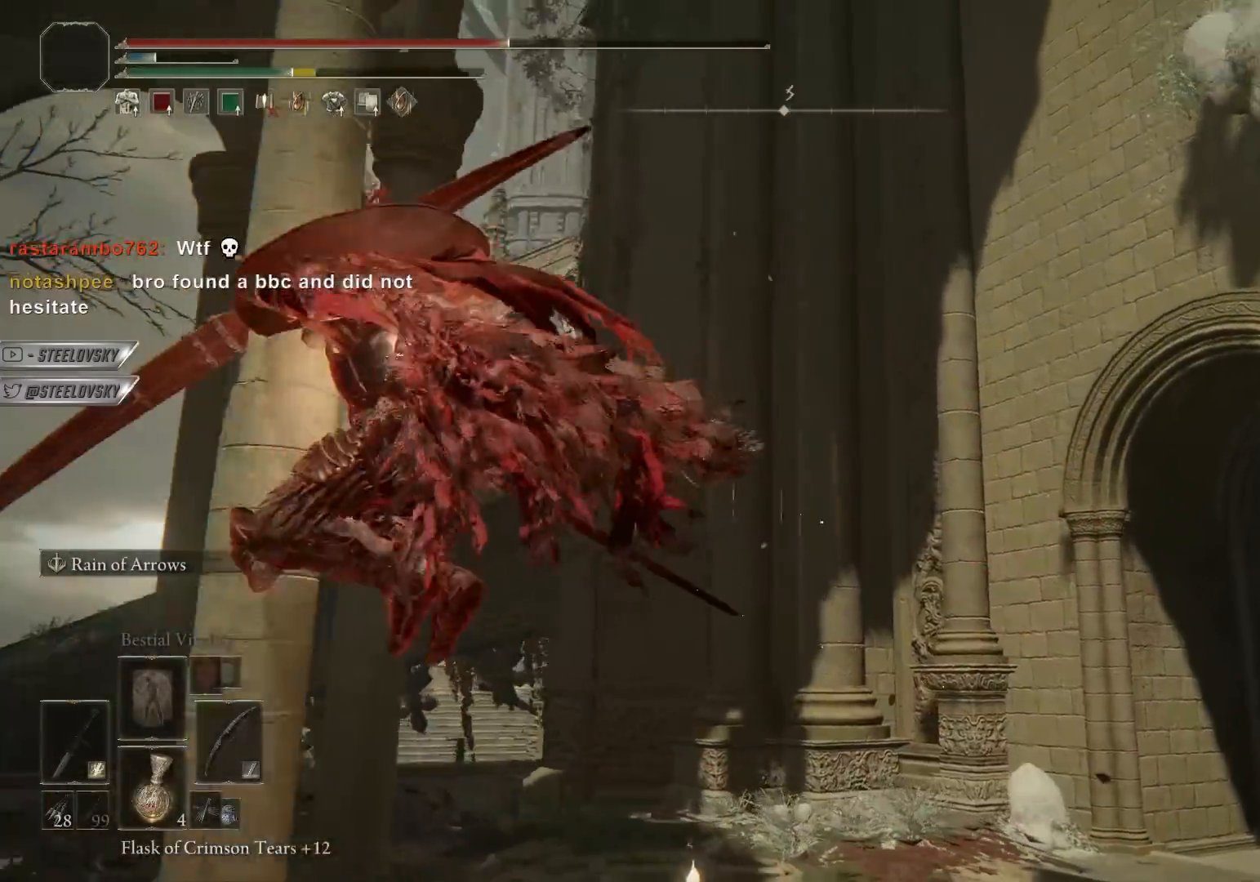
Gameplay with a controller (PlayStation layout); each line is a JSON object with the inputs held at the frame after it. "events" lists button and stick changes between this image and that frame as [ms after this image, input, new state], when the widget could be followed in between. Not read: R3 START.
{"buttons": ["L1", "R1"], "left_stick": "center", "right_stick": "center", "events": [[83, "L1", "down"]]}
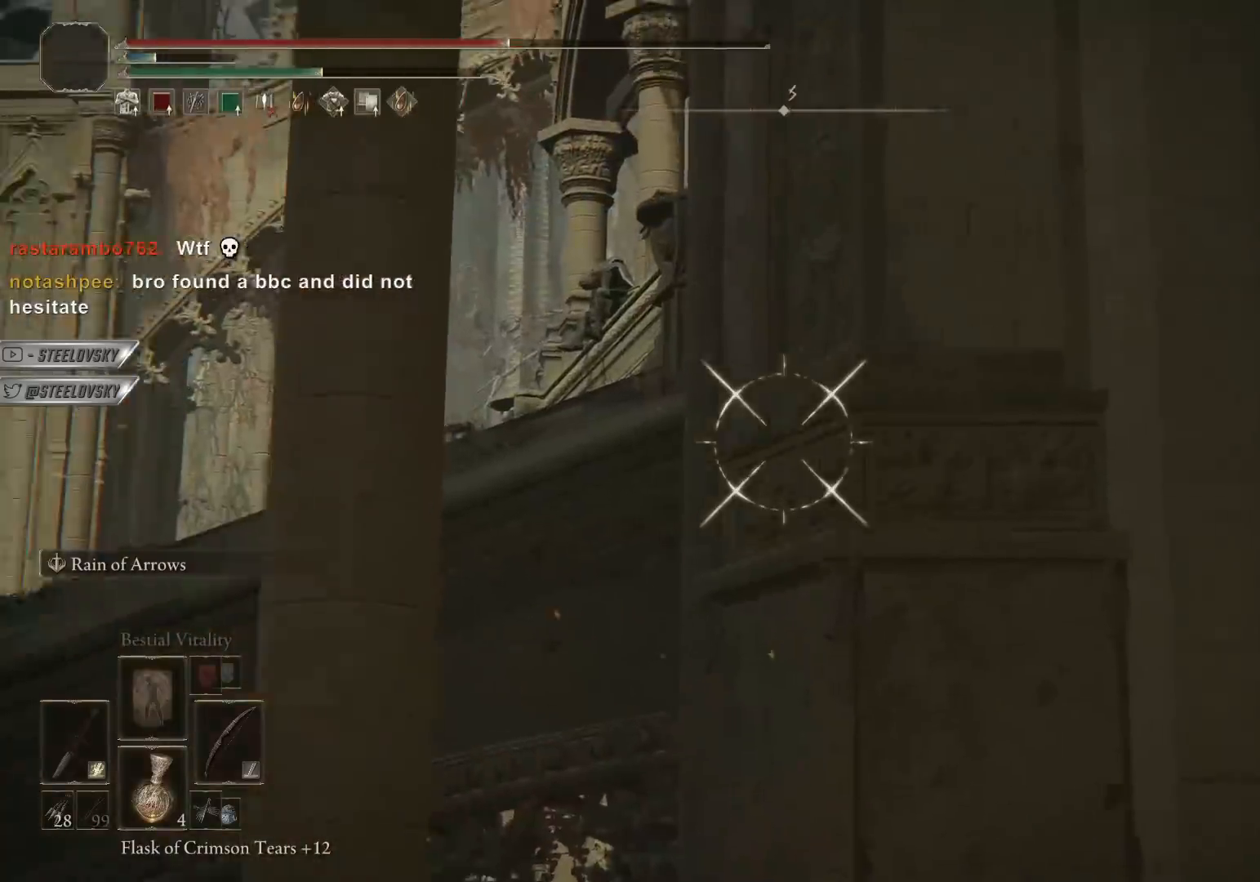
{"buttons": ["L1", "R1"], "left_stick": "center", "right_stick": "center", "events": [[33, "right_stick", "left"], [133, "right_stick", "center"], [183, "DPAD_UP", "down"], [283, "DPAD_UP", "up"], [300, "right_stick", "down-right"], [383, "right_stick", "center"]]}
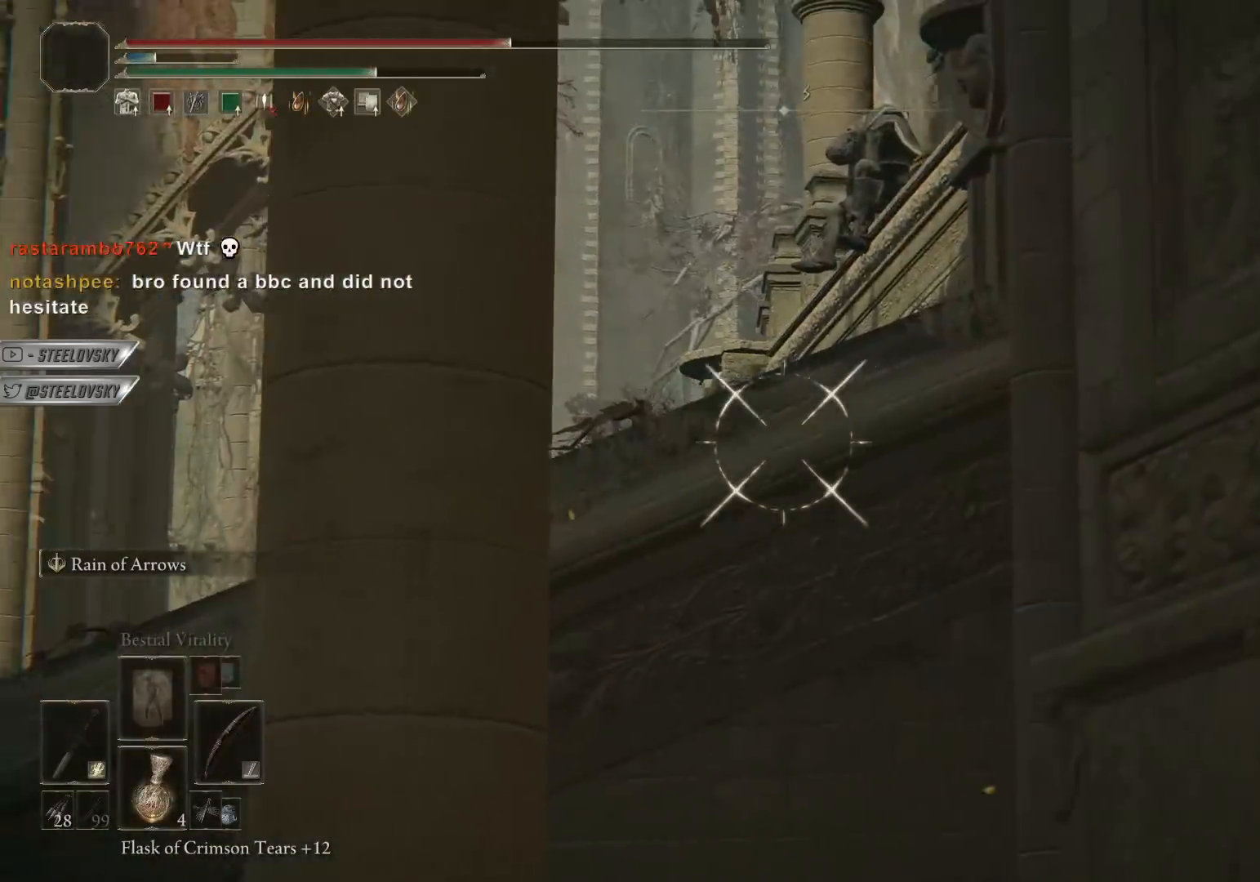
{"buttons": ["L1", "R1"], "left_stick": "center", "right_stick": "center", "events": []}
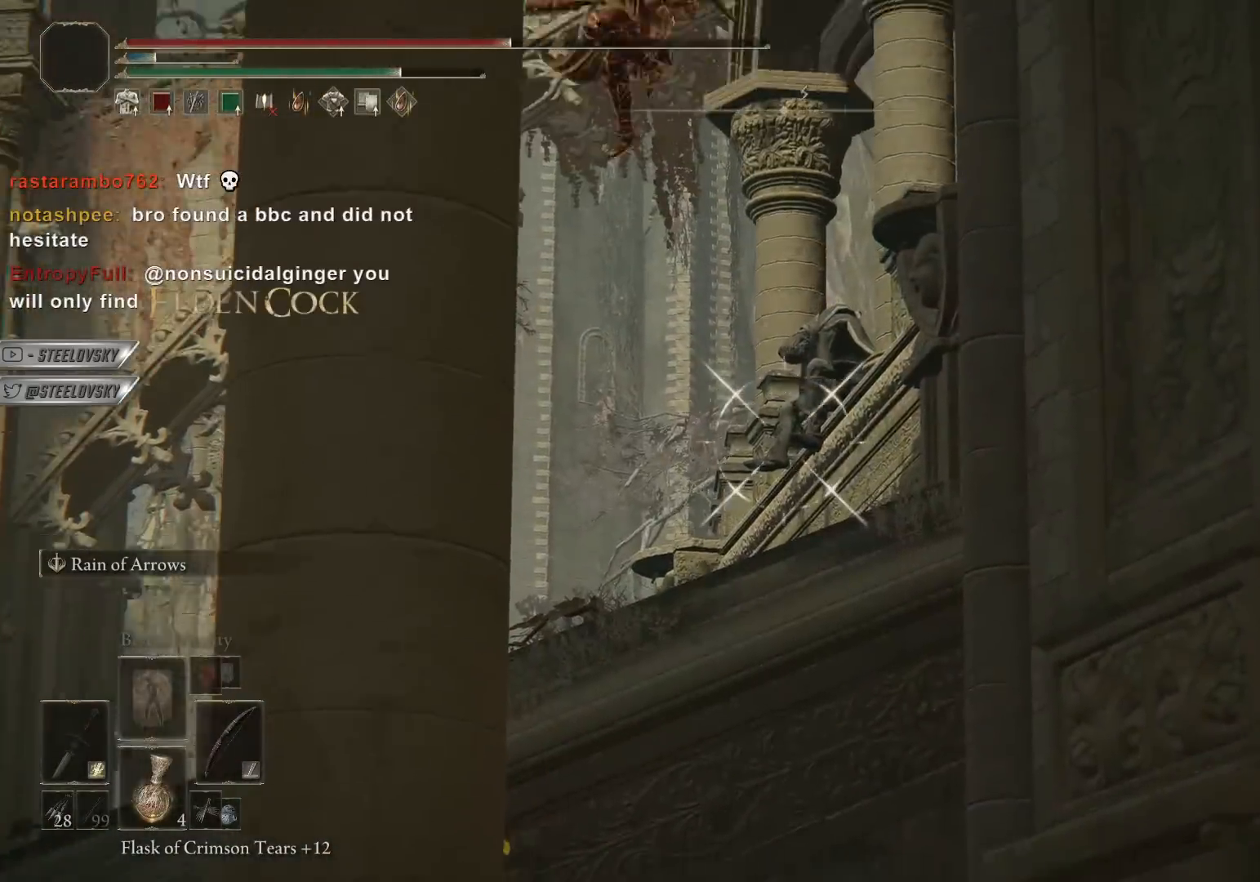
{"buttons": ["L1"], "left_stick": "center", "right_stick": "center", "events": [[100, "R1", "up"]]}
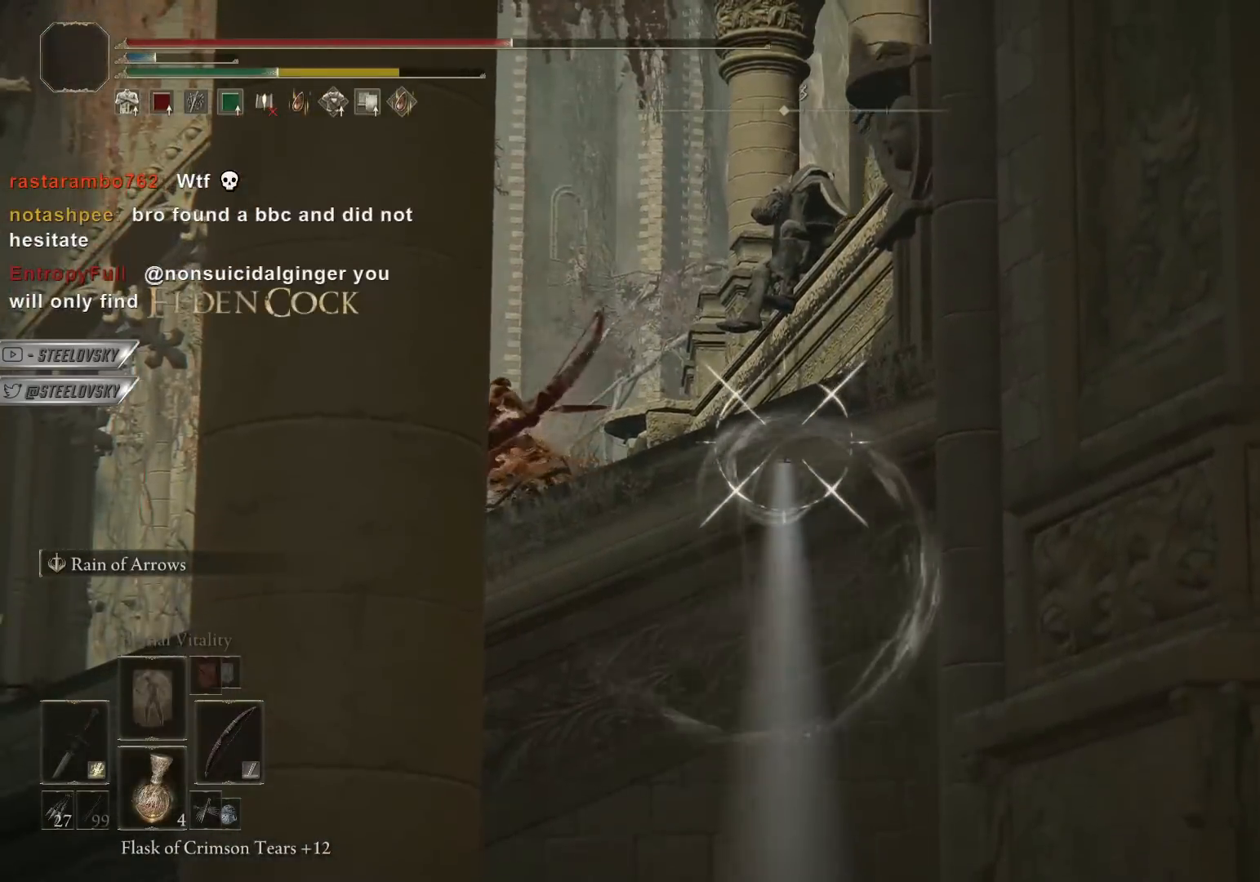
{"buttons": ["CIRCLE"], "left_stick": "down-right", "right_stick": "center", "events": [[167, "L1", "up"], [200, "left_stick", "up-right"], [350, "CIRCLE", "down"], [417, "left_stick", "down-right"]]}
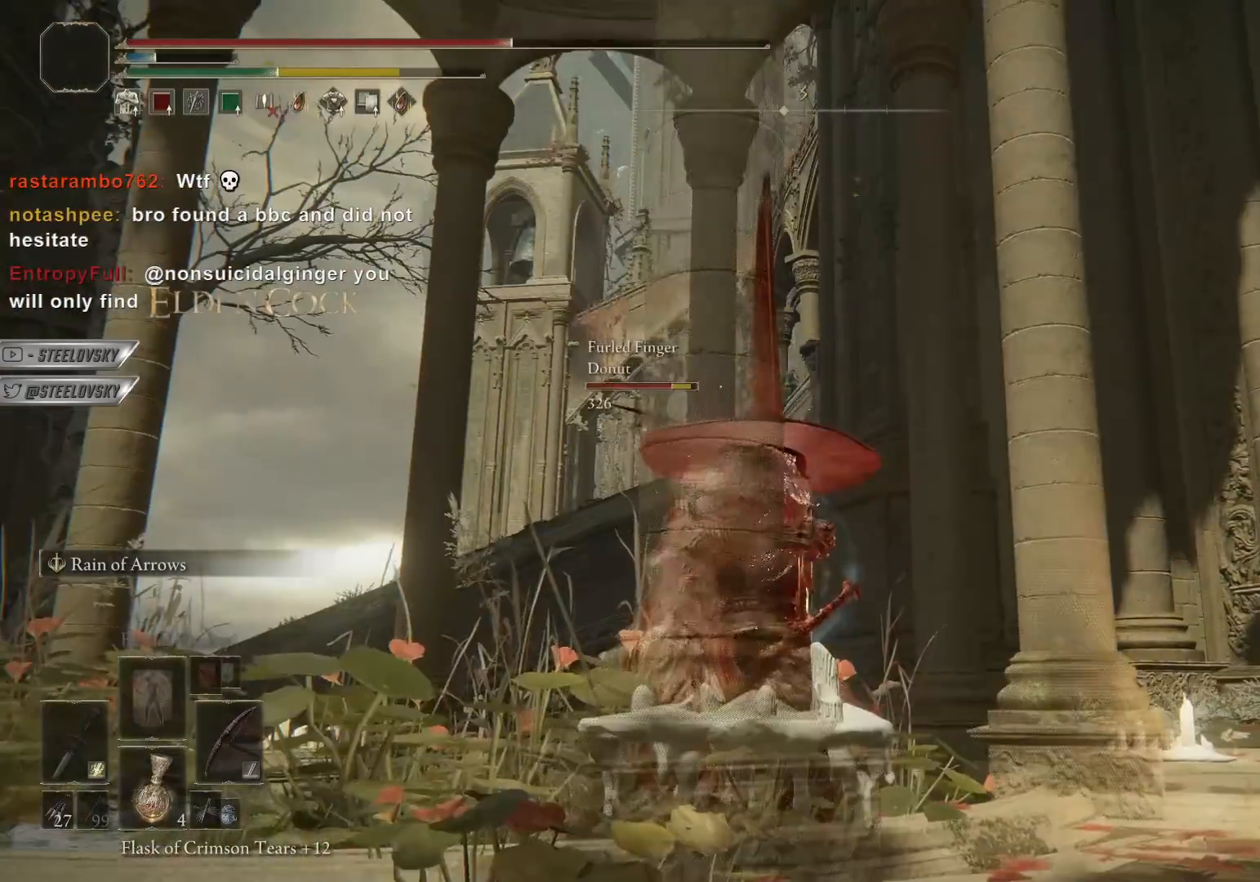
{"buttons": ["CIRCLE"], "left_stick": "down-right", "right_stick": "center", "events": []}
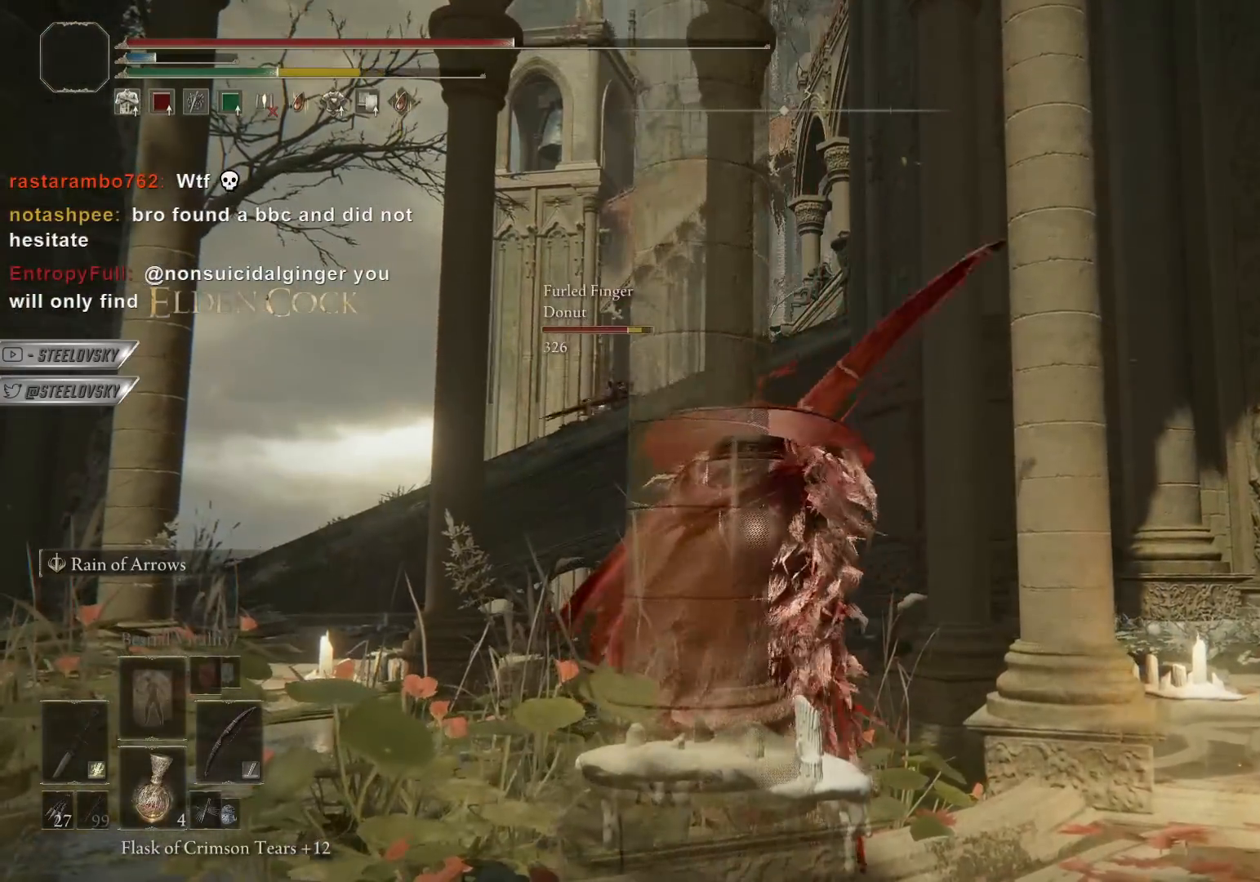
{"buttons": ["R1"], "left_stick": "down-left", "right_stick": "center", "events": [[67, "L3", "down"], [67, "left_stick", "down"], [233, "L3", "up"], [233, "left_stick", "down-left"], [383, "R1", "down"], [417, "CIRCLE", "up"]]}
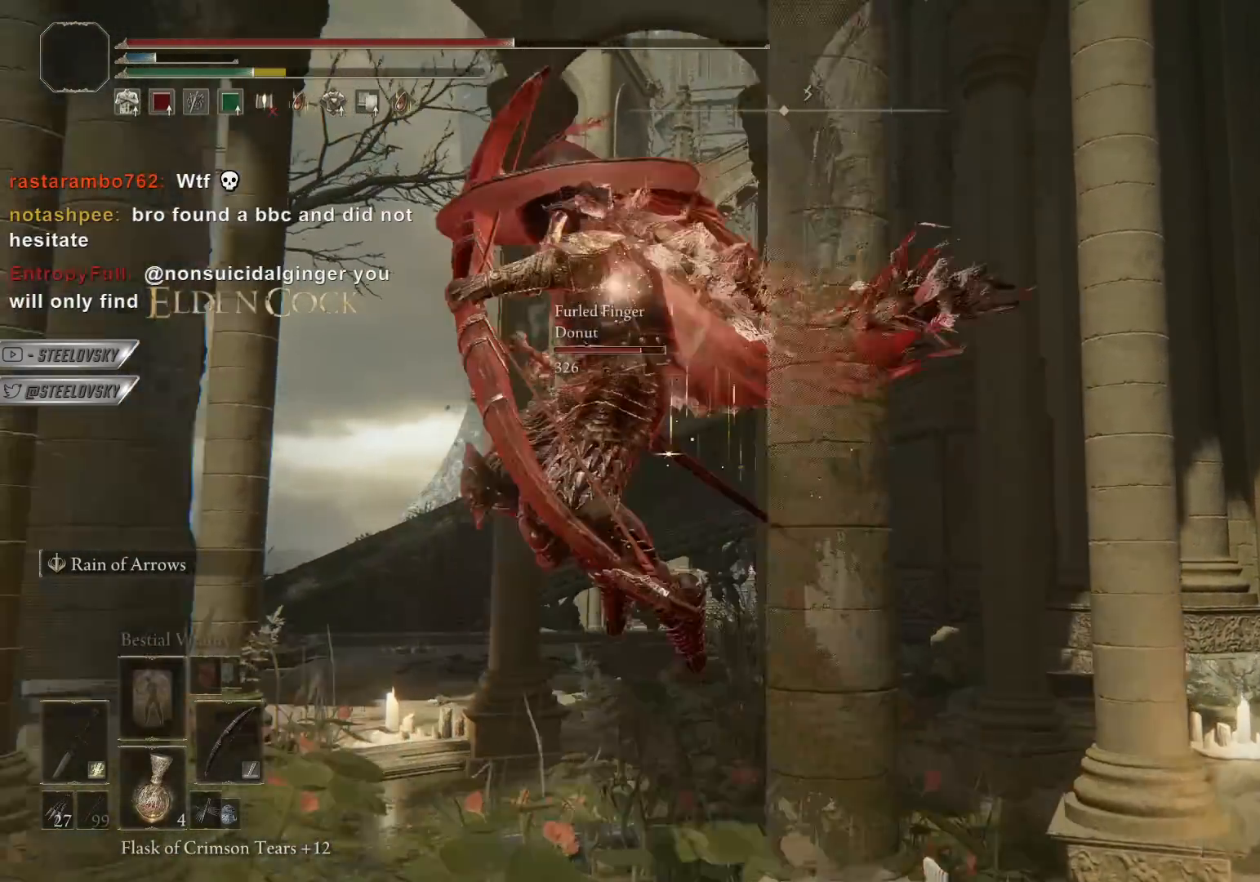
{"buttons": ["L1", "R1"], "left_stick": "center", "right_stick": "center", "events": [[233, "left_stick", "center"], [250, "L1", "down"], [383, "DPAD_UP", "down"], [500, "DPAD_UP", "up"]]}
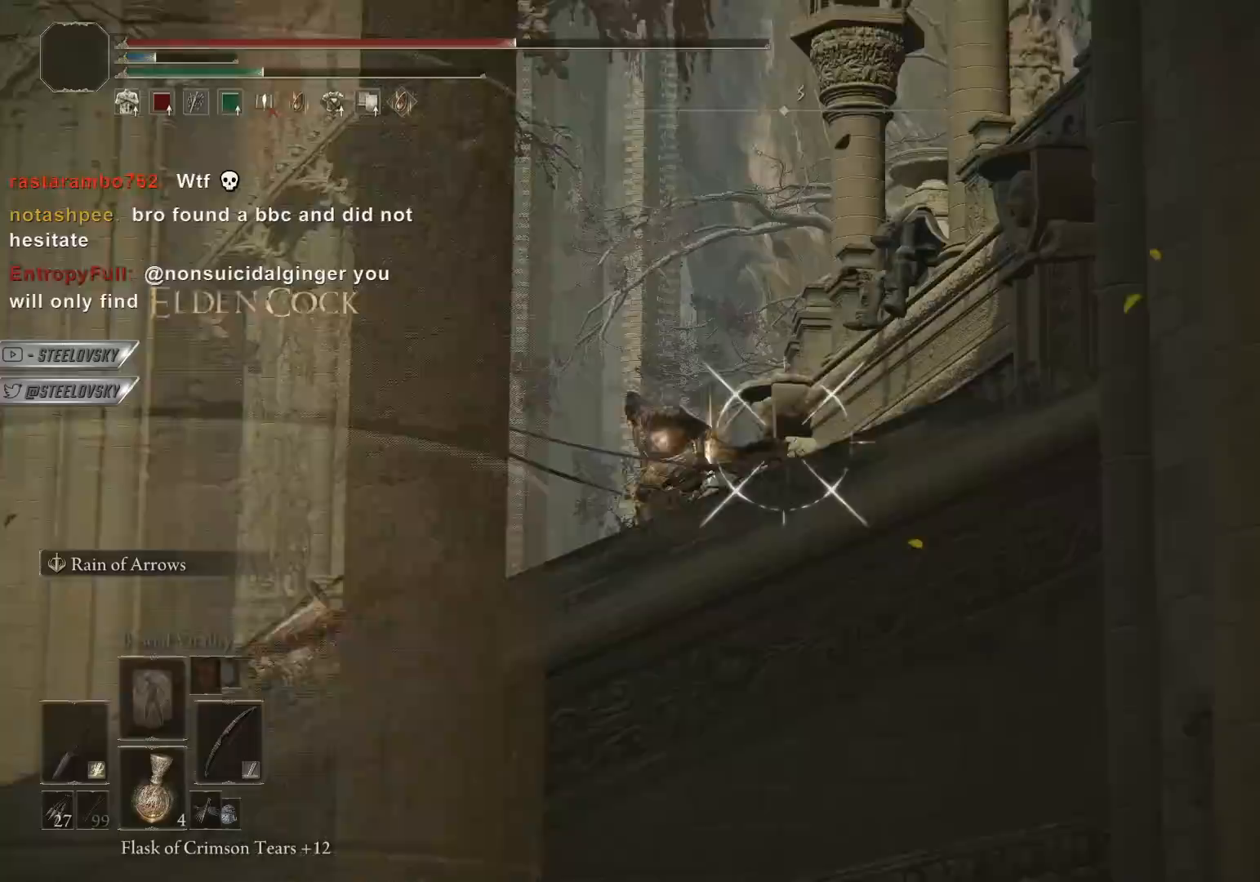
{"buttons": ["L1", "R1"], "left_stick": "center", "right_stick": "center", "events": [[217, "right_stick", "down-left"], [333, "right_stick", "center"]]}
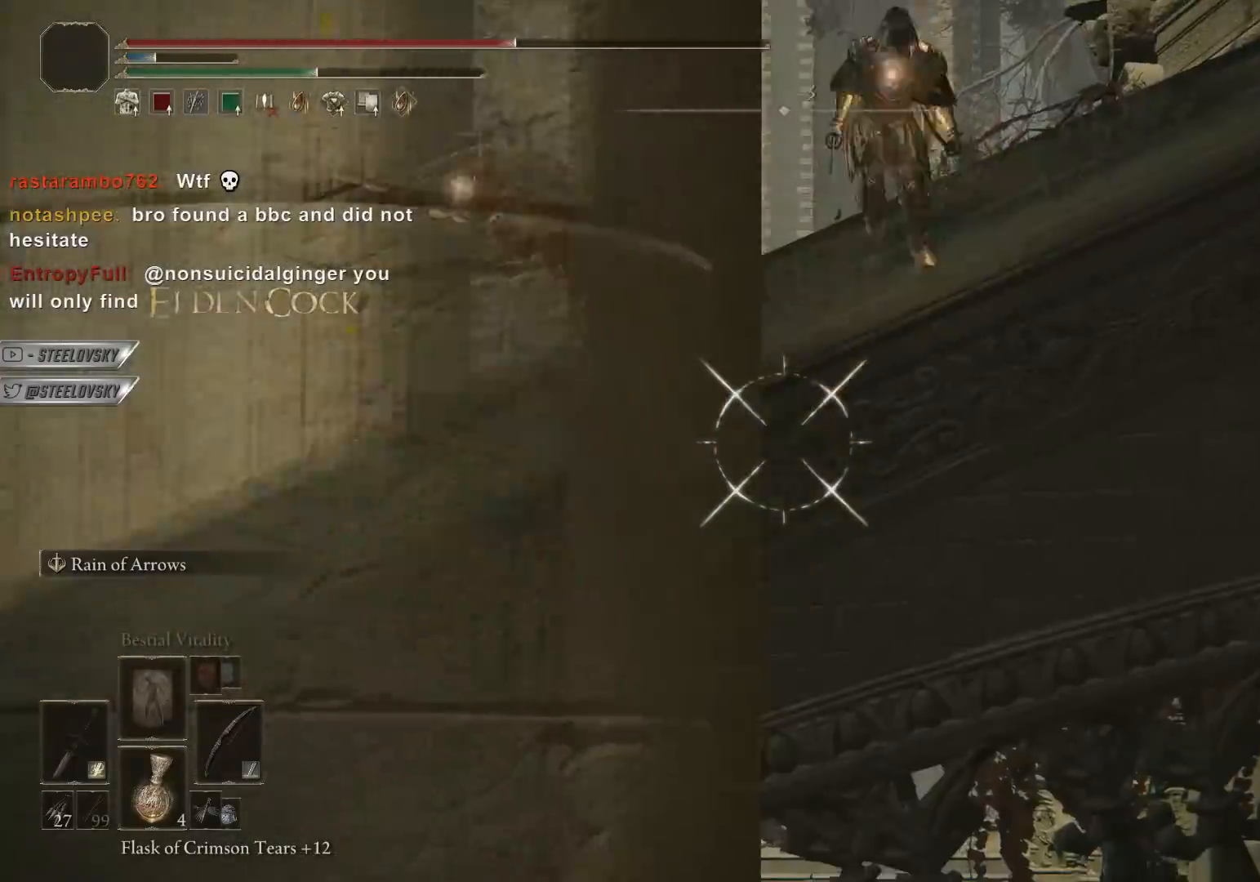
{"buttons": ["L1", "R1"], "left_stick": "center", "right_stick": "down", "events": [[417, "right_stick", "down"]]}
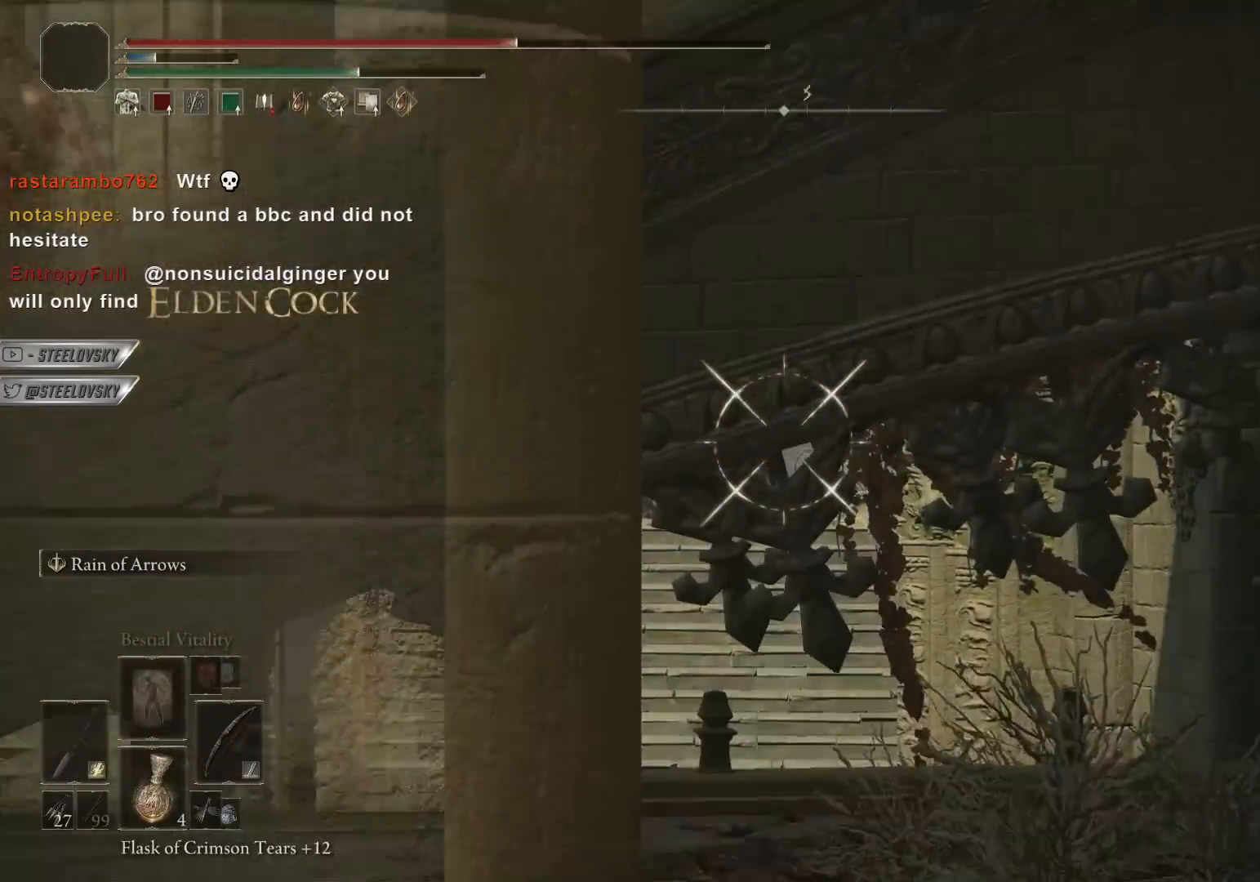
{"buttons": ["L1"], "left_stick": "center", "right_stick": "center", "events": [[100, "R1", "up"], [117, "right_stick", "center"]]}
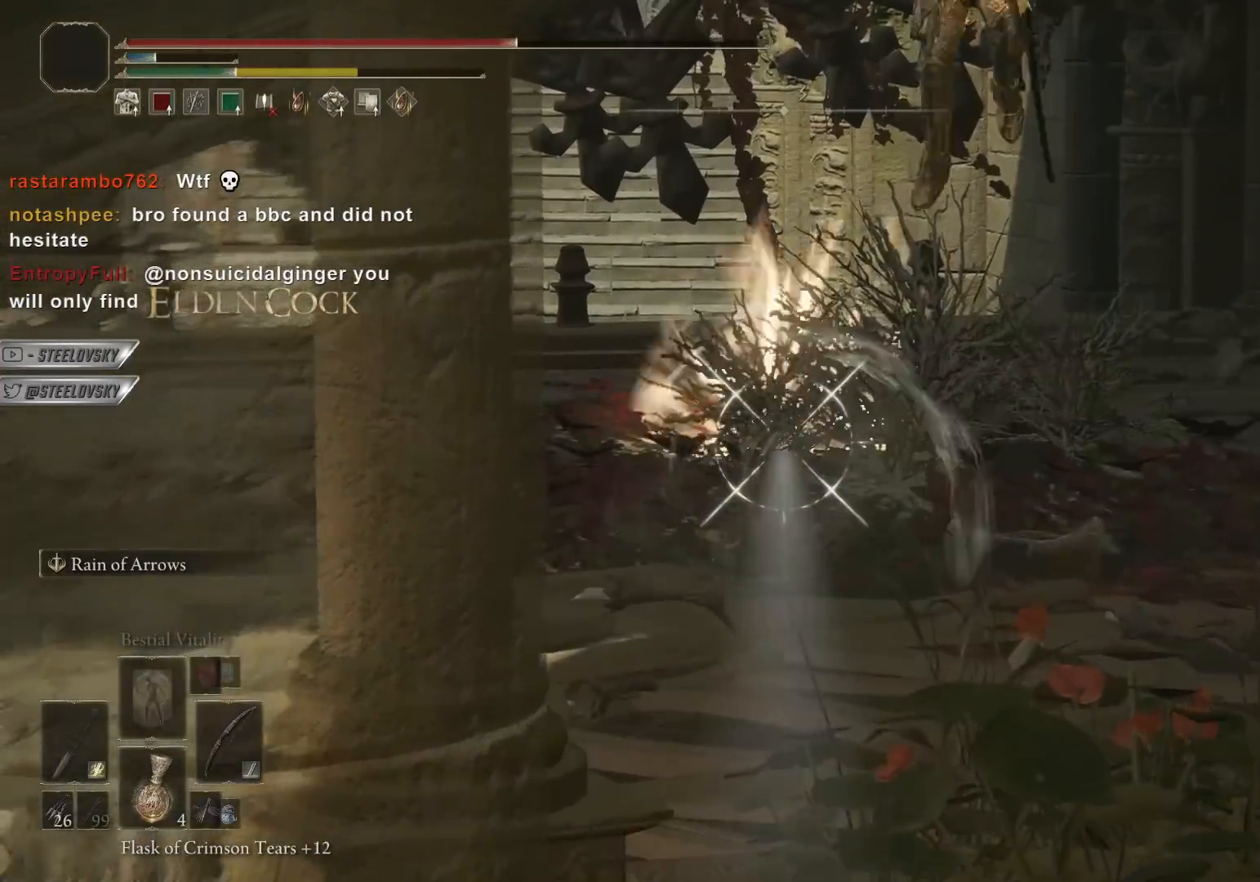
{"buttons": ["CIRCLE"], "left_stick": "right", "right_stick": "center", "events": [[67, "CIRCLE", "down"], [83, "L1", "up"], [100, "left_stick", "right"]]}
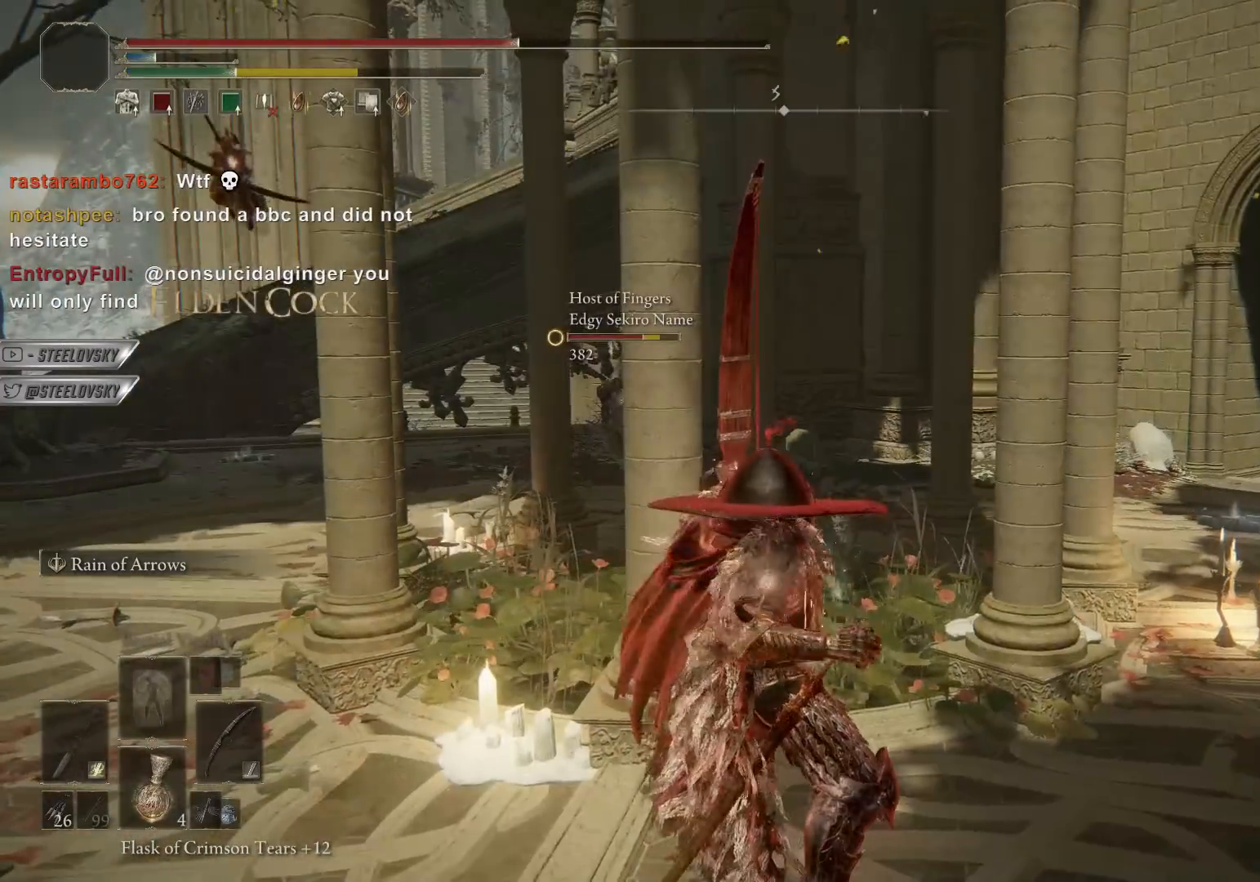
{"buttons": ["CIRCLE"], "left_stick": "right", "right_stick": "center", "events": []}
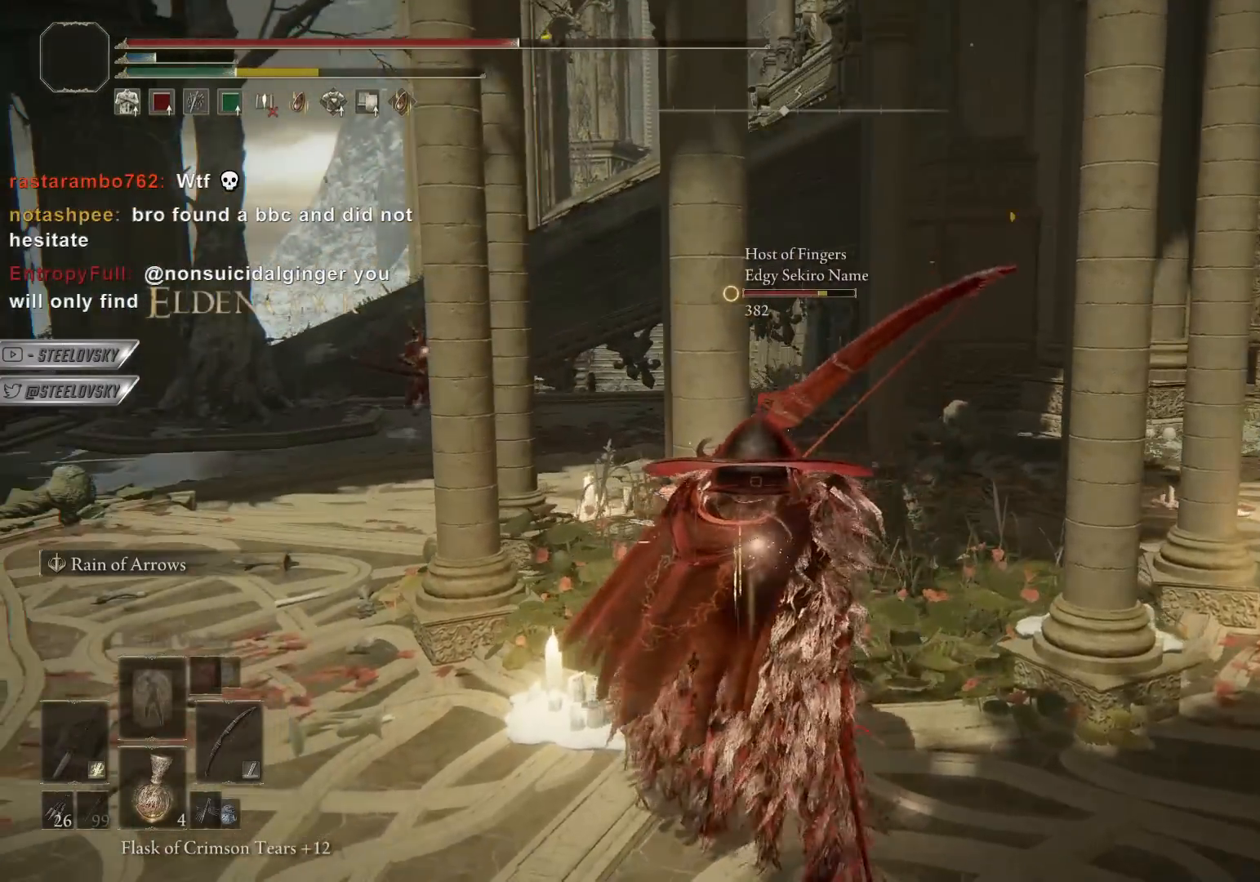
{"buttons": ["CIRCLE"], "left_stick": "down", "right_stick": "center", "events": [[167, "left_stick", "down-right"], [500, "left_stick", "down"]]}
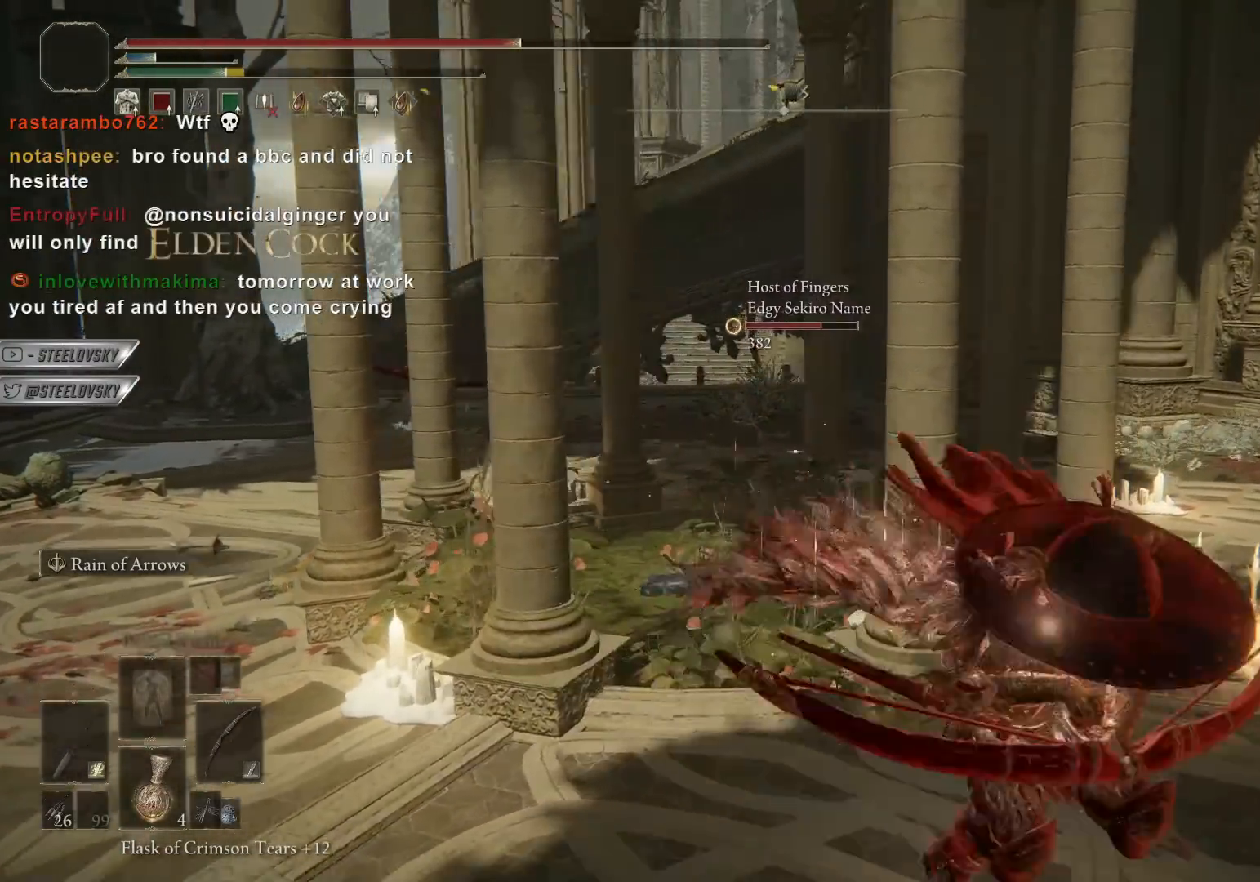
{"buttons": ["CIRCLE", "R2"], "left_stick": "up-right", "right_stick": "center", "events": [[183, "left_stick", "left"], [250, "CROSS", "down"], [333, "left_stick", "up"], [350, "CROSS", "up"], [383, "left_stick", "up-right"], [417, "CROSS", "down"], [483, "CROSS", "up"], [483, "R2", "down"]]}
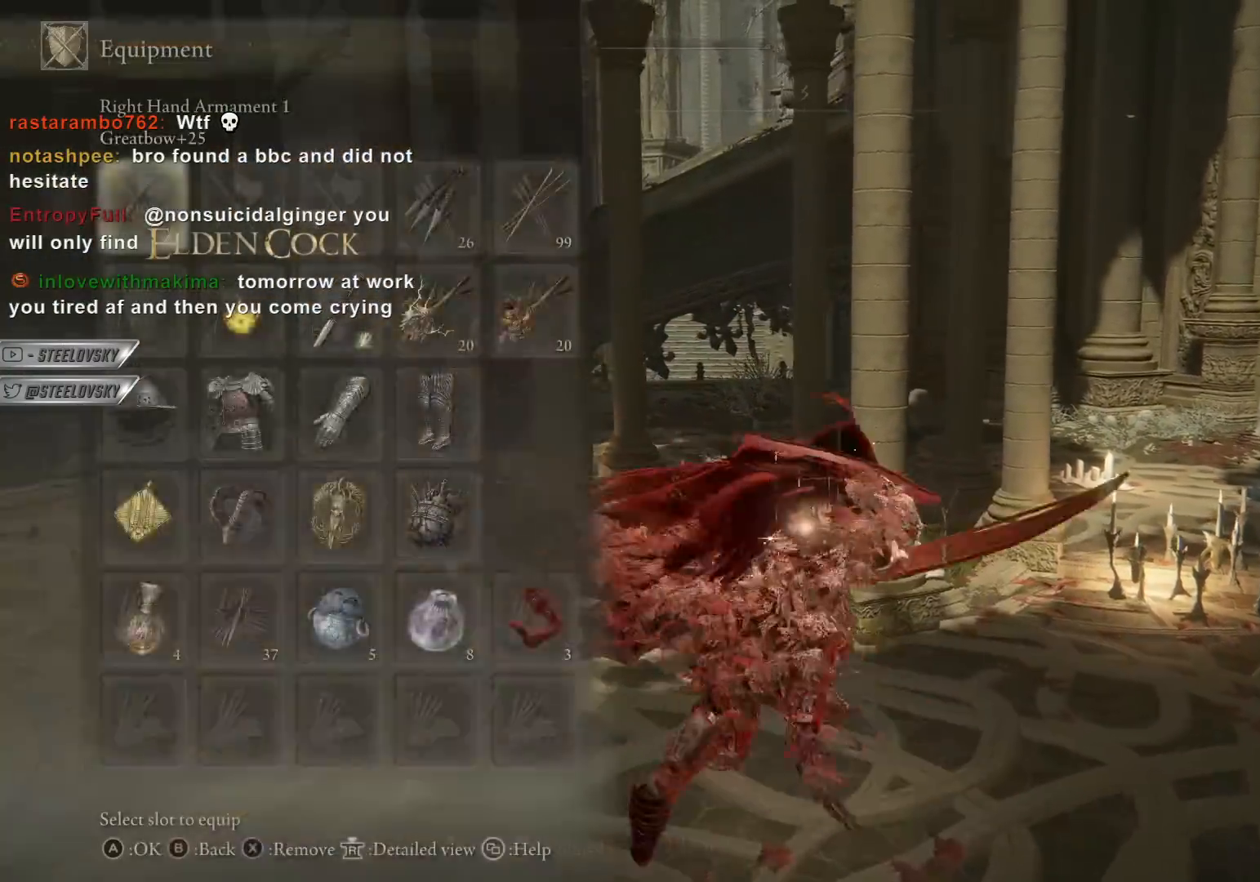
{"buttons": ["CIRCLE", "DPAD_DOWN"], "left_stick": "right", "right_stick": "center", "events": [[33, "left_stick", "right"], [117, "CROSS", "down"], [117, "R2", "up"], [200, "CROSS", "up"], [283, "right_stick", "left"], [333, "DPAD_DOWN", "down"], [417, "DPAD_DOWN", "up"], [417, "right_stick", "center"], [483, "DPAD_DOWN", "down"]]}
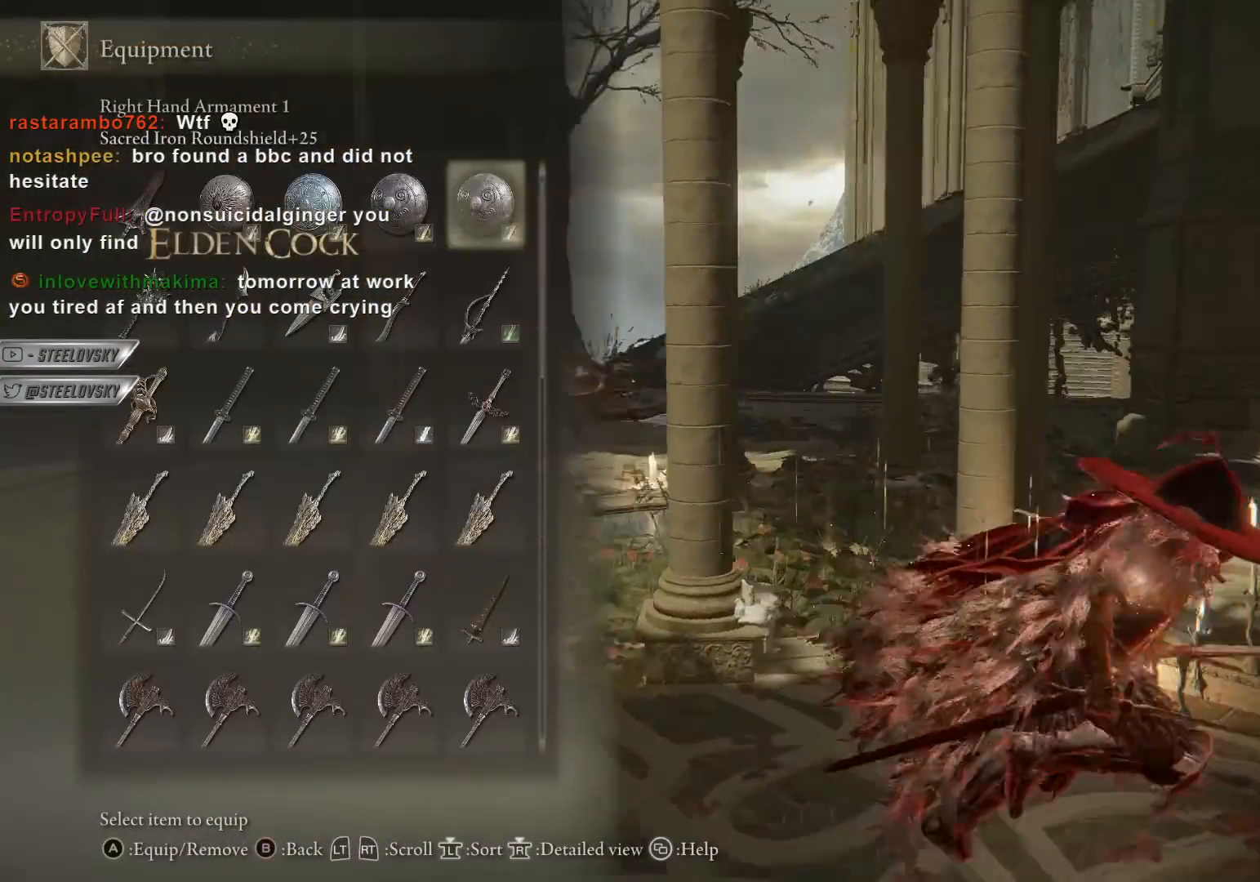
{"buttons": ["CIRCLE", "DPAD_DOWN"], "left_stick": "up-right", "right_stick": "center", "events": [[33, "DPAD_DOWN", "up"], [50, "left_stick", "up-right"], [117, "DPAD_DOWN", "down"], [183, "DPAD_DOWN", "up"], [300, "DPAD_DOWN", "down"], [383, "DPAD_DOWN", "up"], [483, "DPAD_DOWN", "down"]]}
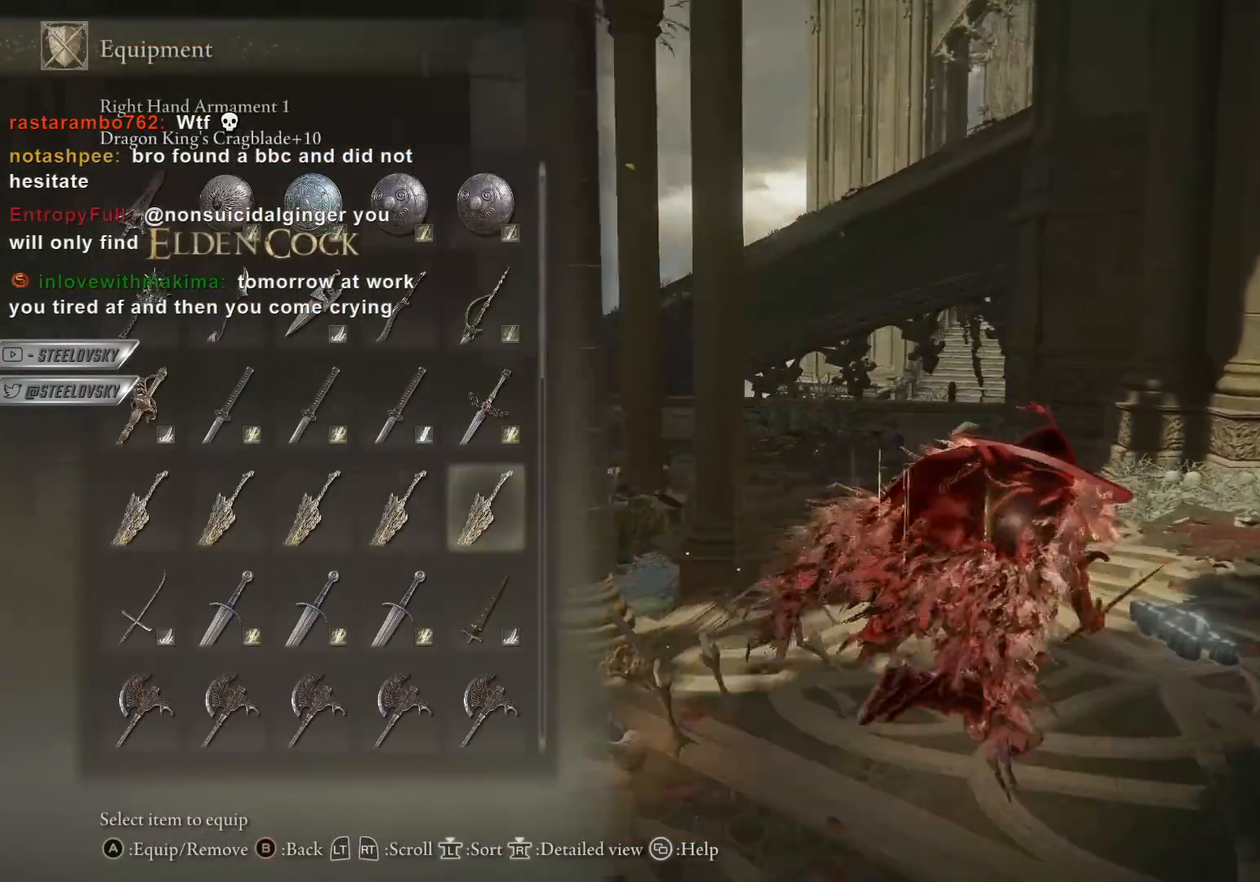
{"buttons": ["CIRCLE"], "left_stick": "up", "right_stick": "down-left", "events": [[67, "DPAD_DOWN", "up"], [167, "CROSS", "down"], [250, "CROSS", "up"], [350, "left_stick", "up"], [433, "right_stick", "down-left"]]}
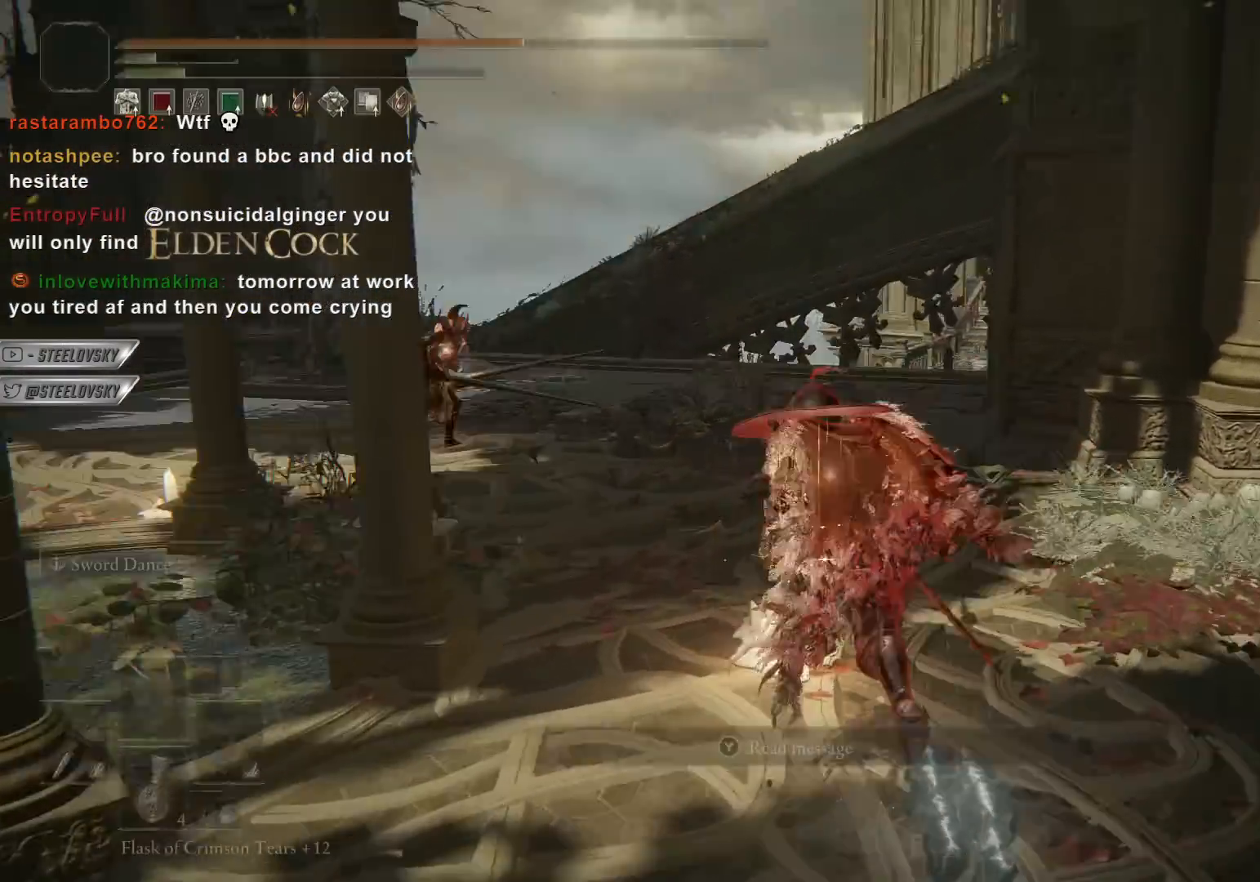
{"buttons": ["CIRCLE"], "left_stick": "down-right", "right_stick": "center", "events": [[67, "right_stick", "center"], [100, "CIRCLE", "up"], [150, "left_stick", "up-right"], [400, "CIRCLE", "down"], [400, "left_stick", "down-right"]]}
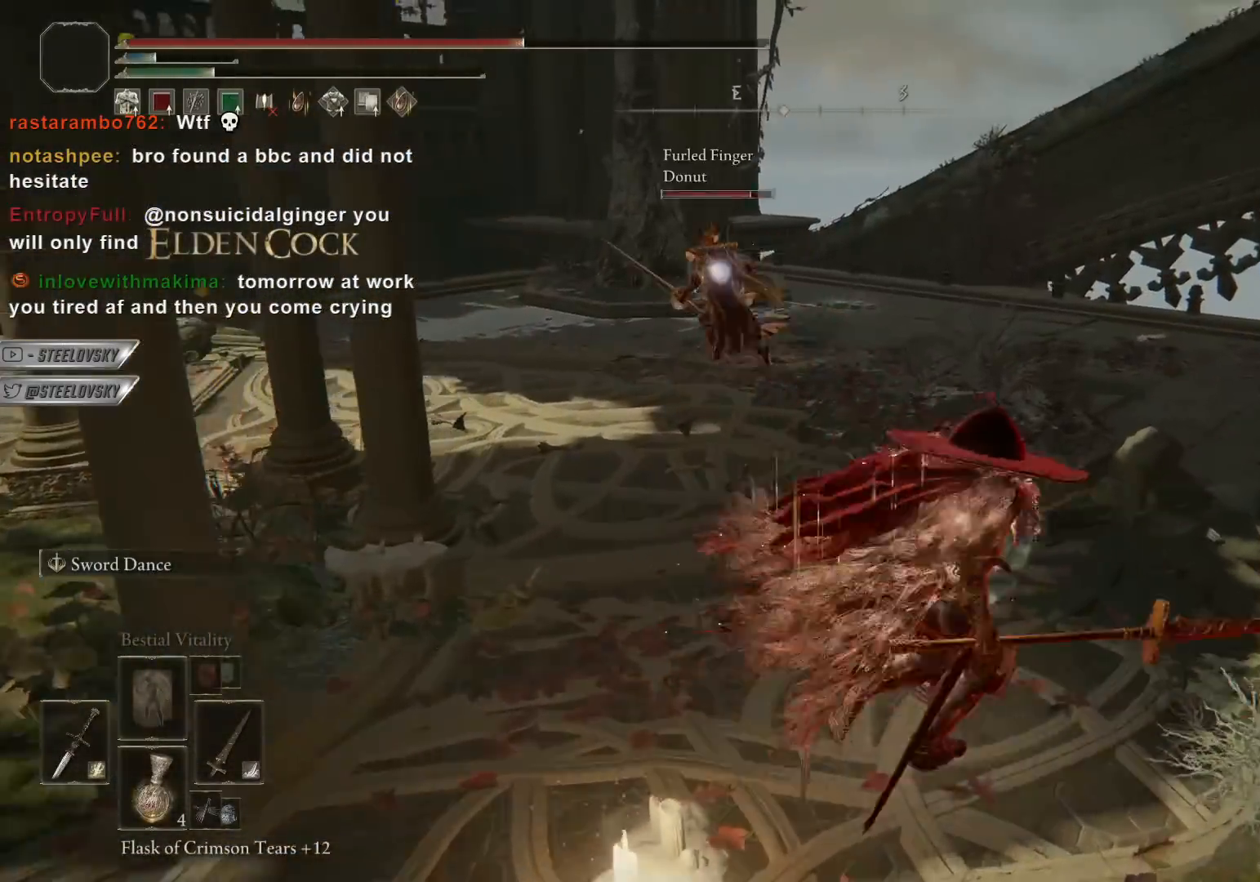
{"buttons": ["CIRCLE"], "left_stick": "up-right", "right_stick": "center", "events": [[150, "left_stick", "up-right"]]}
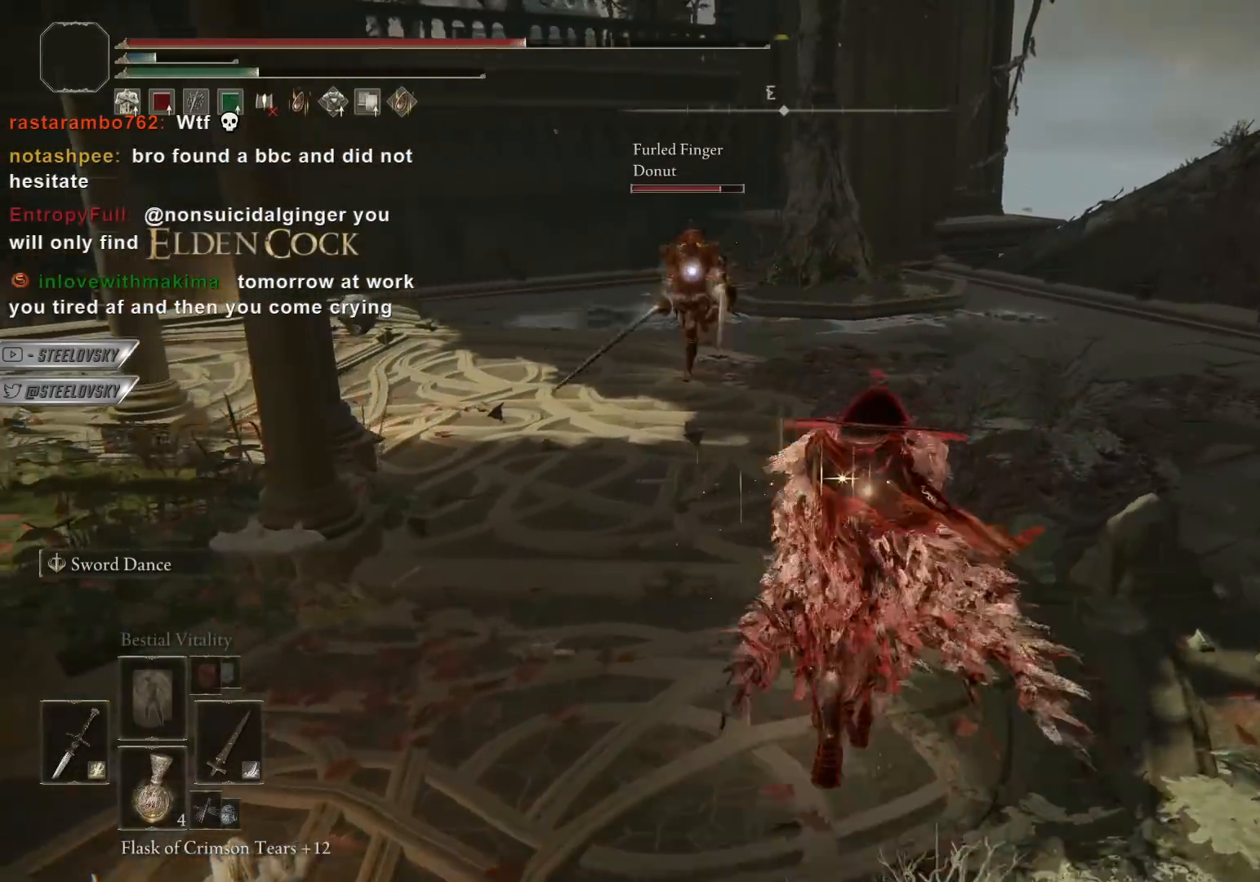
{"buttons": ["CIRCLE"], "left_stick": "right", "right_stick": "center", "events": [[233, "left_stick", "right"]]}
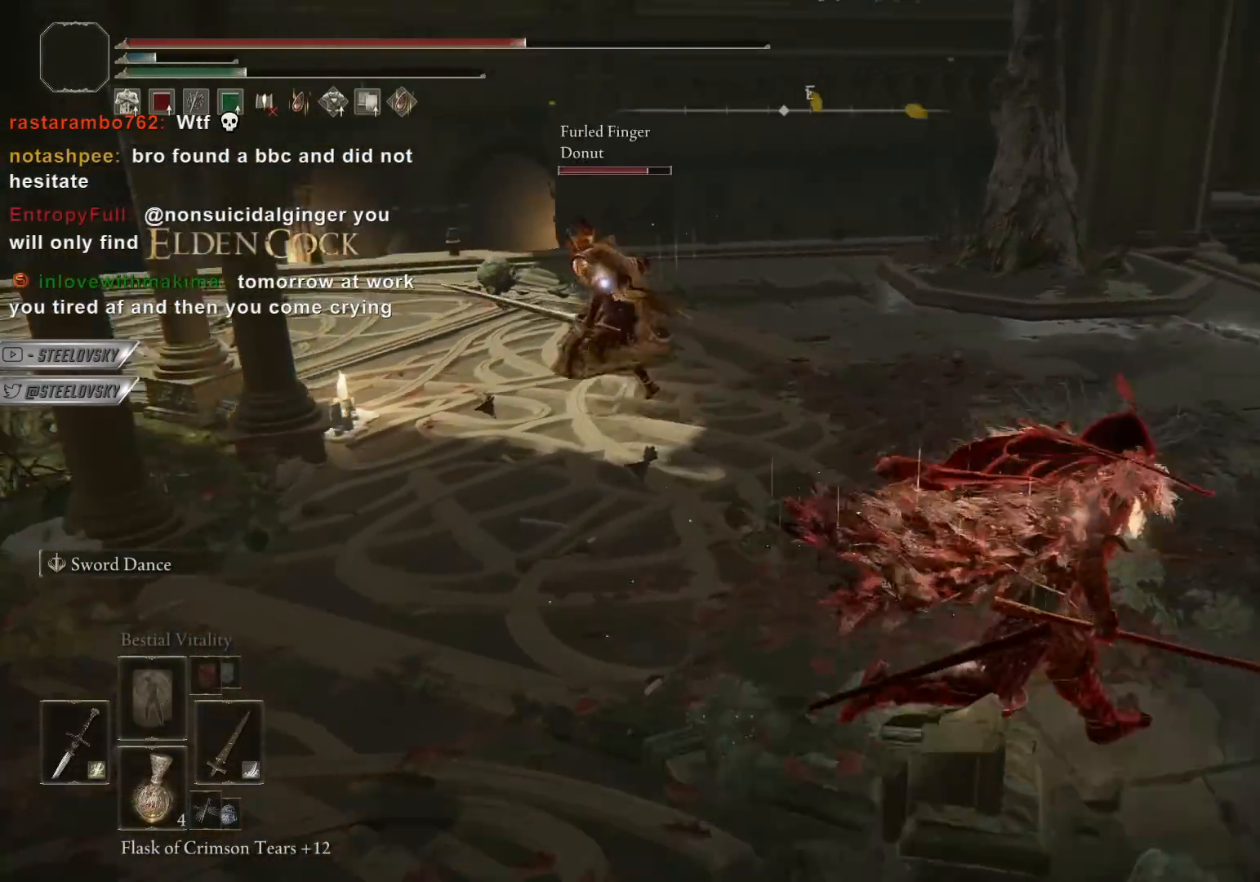
{"buttons": ["CIRCLE"], "left_stick": "up-right", "right_stick": "center", "events": [[33, "left_stick", "up-right"]]}
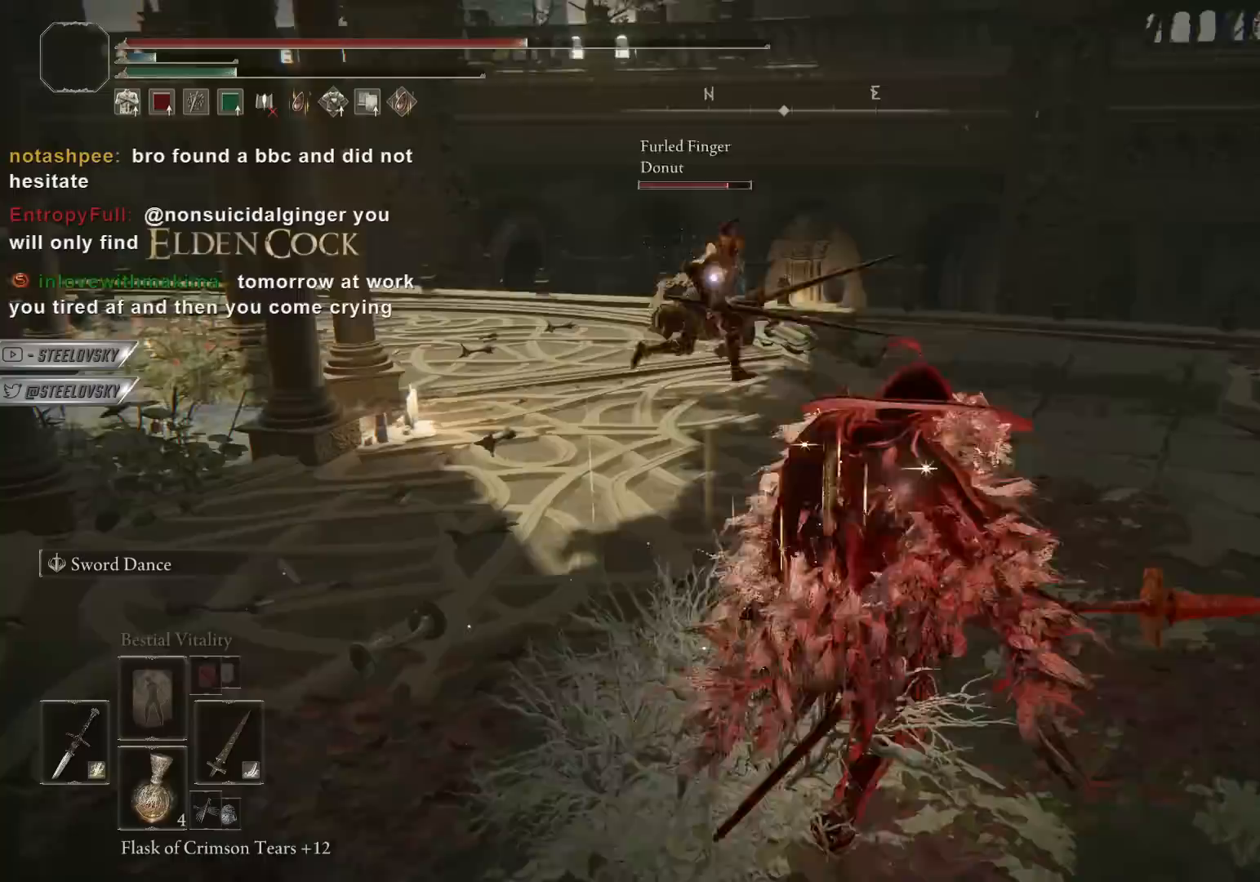
{"buttons": ["CIRCLE"], "left_stick": "down-right", "right_stick": "center", "events": [[50, "left_stick", "right"], [200, "left_stick", "down-right"]]}
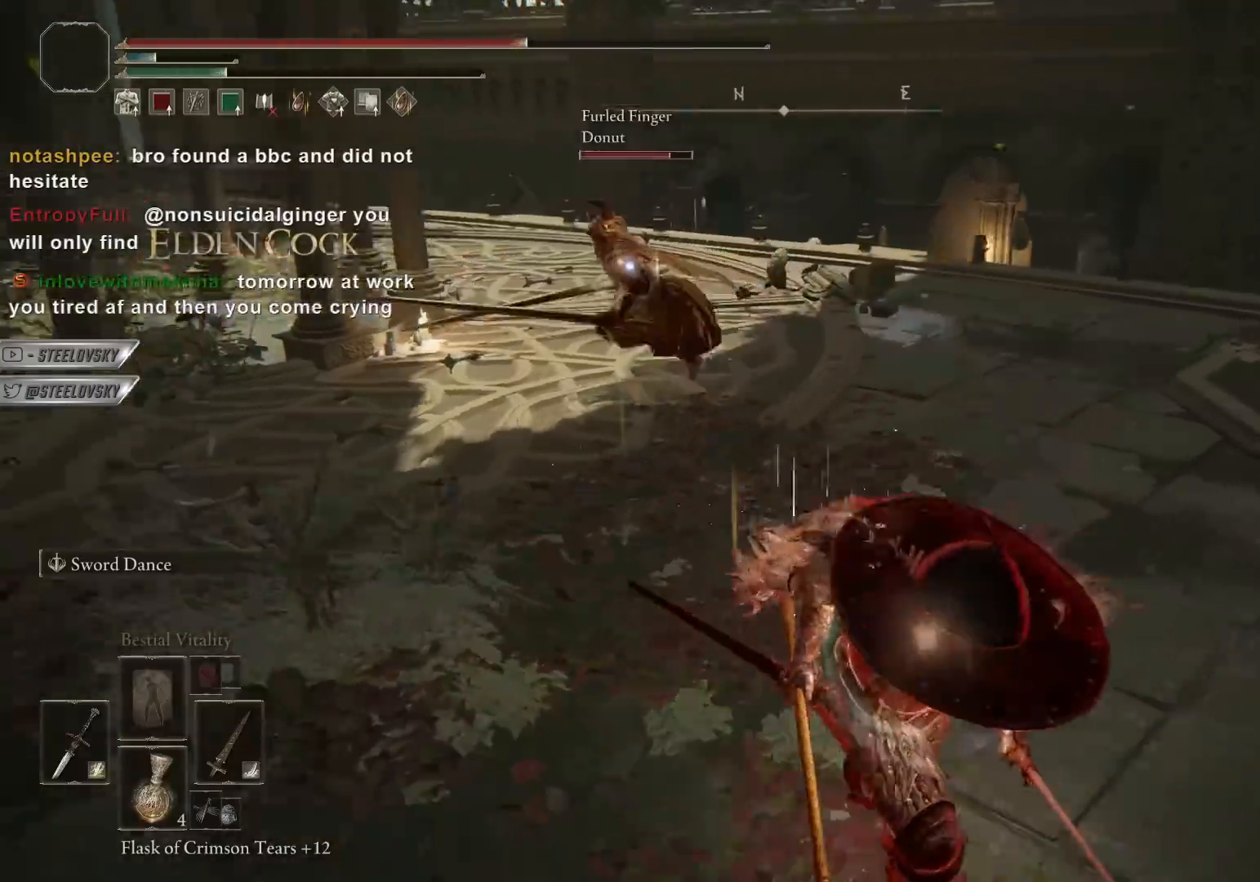
{"buttons": [], "left_stick": "up-left", "right_stick": "center", "events": [[50, "left_stick", "right"], [233, "left_stick", "up-right"], [267, "R1", "down"], [383, "R1", "up"], [433, "CIRCLE", "up"], [450, "left_stick", "up-left"]]}
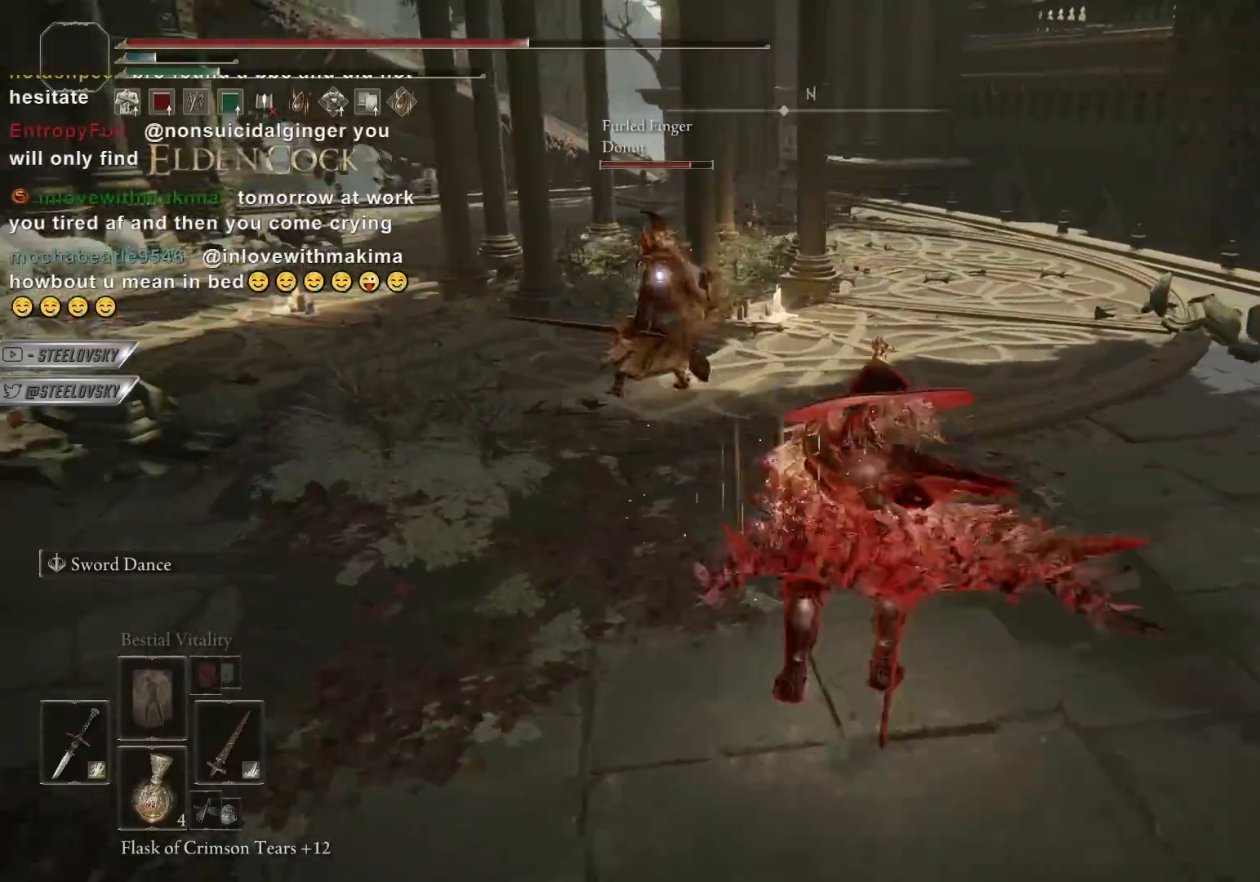
{"buttons": [], "left_stick": "up", "right_stick": "center", "events": [[400, "left_stick", "up"]]}
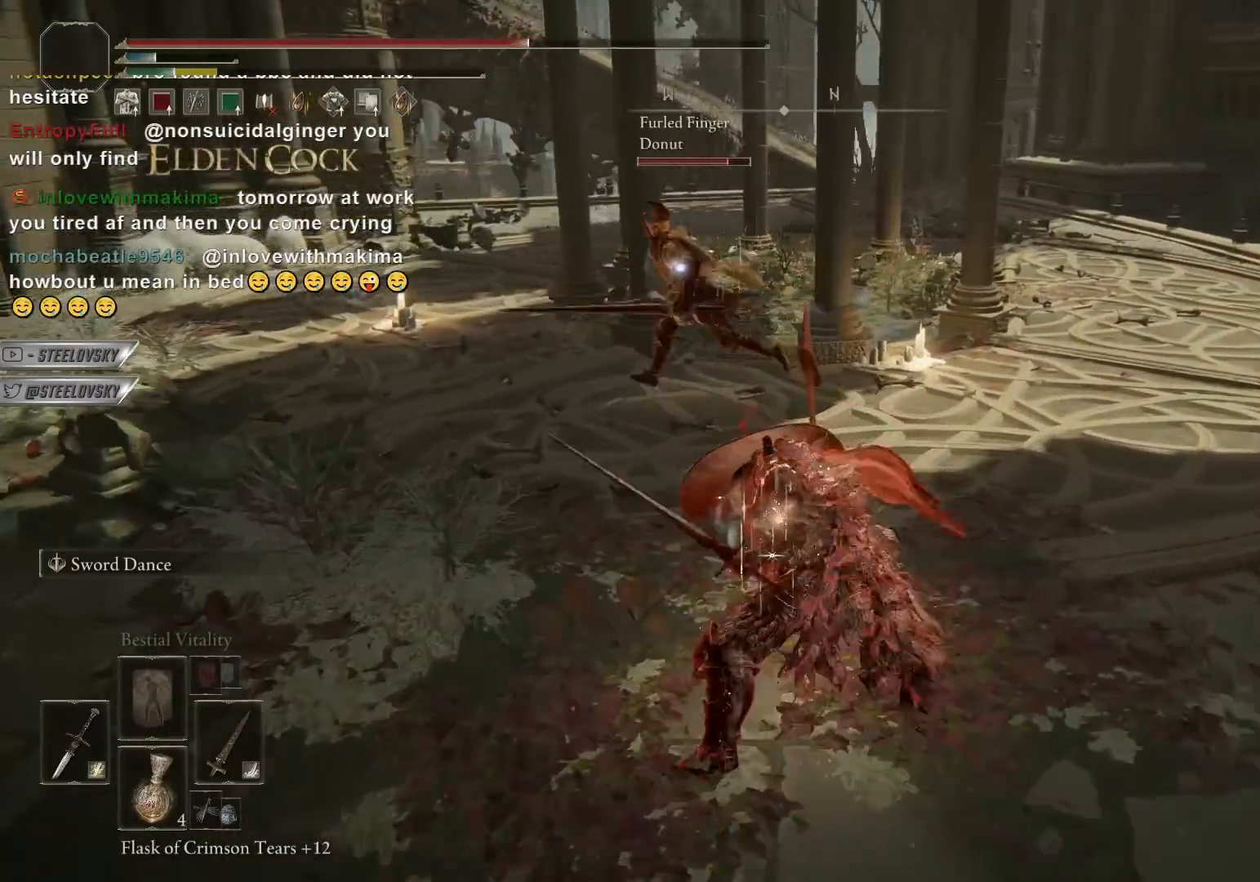
{"buttons": [], "left_stick": "up-right", "right_stick": "center", "events": [[83, "left_stick", "up-right"]]}
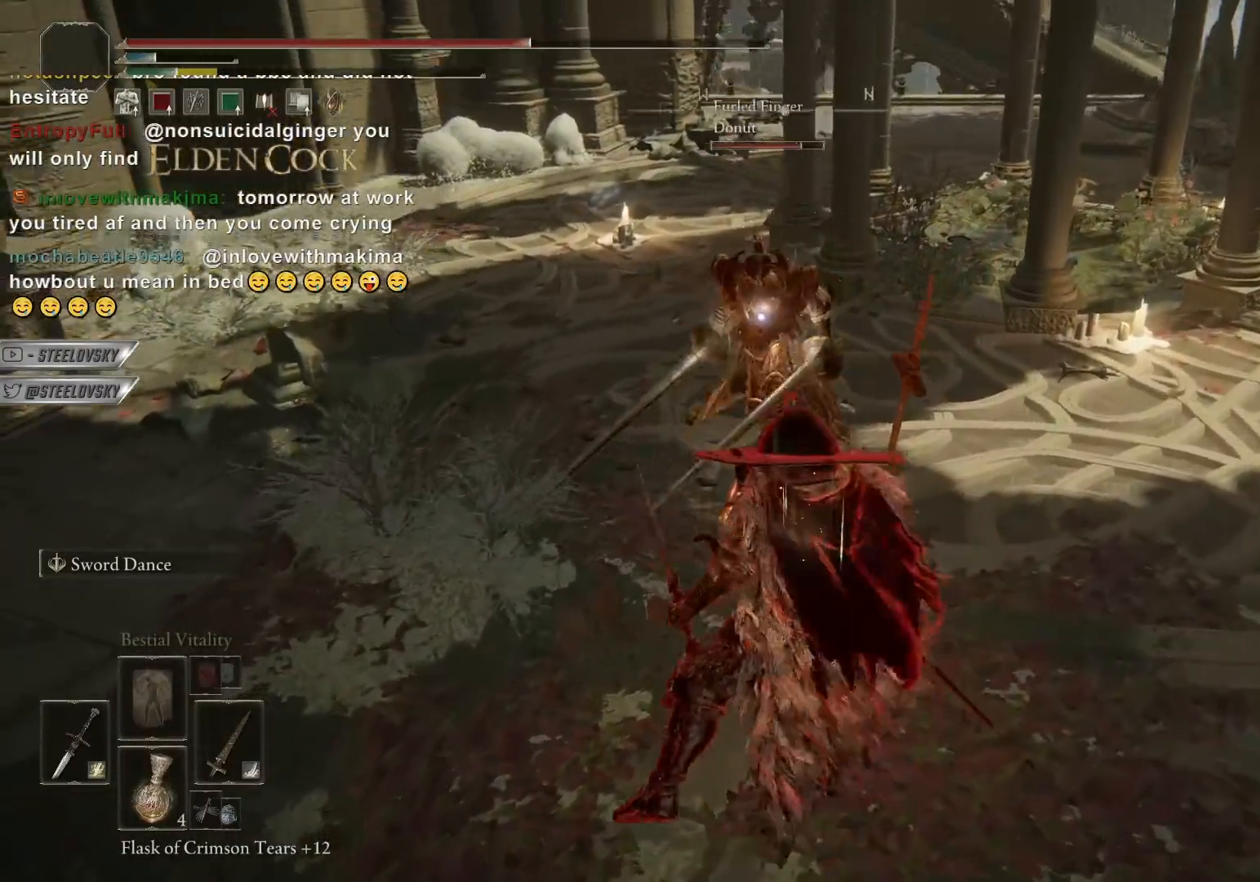
{"buttons": ["CIRCLE"], "left_stick": "right", "right_stick": "center", "events": [[450, "CIRCLE", "down"], [450, "left_stick", "right"]]}
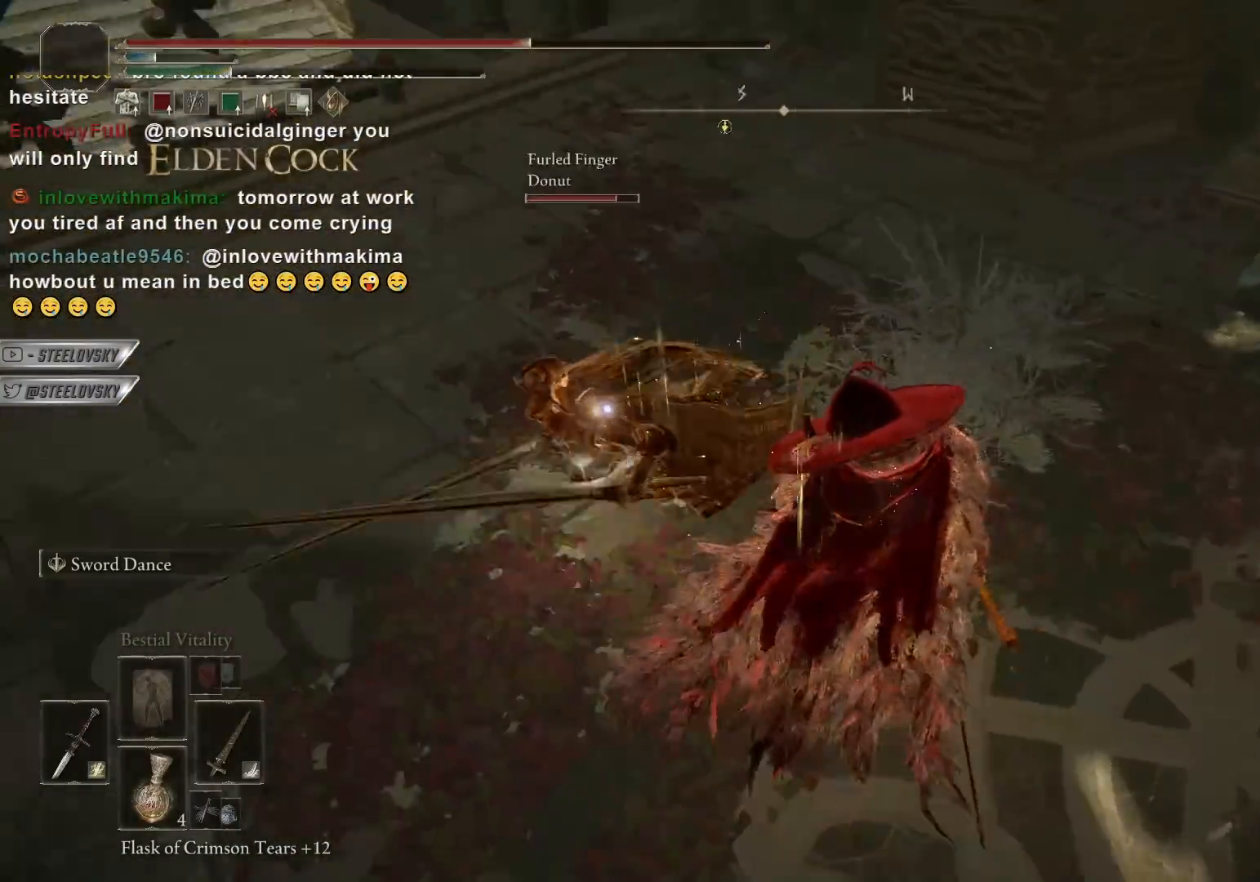
{"buttons": ["CIRCLE"], "left_stick": "down-right", "right_stick": "center", "events": [[17, "CIRCLE", "up"], [200, "left_stick", "down-right"], [450, "CIRCLE", "down"]]}
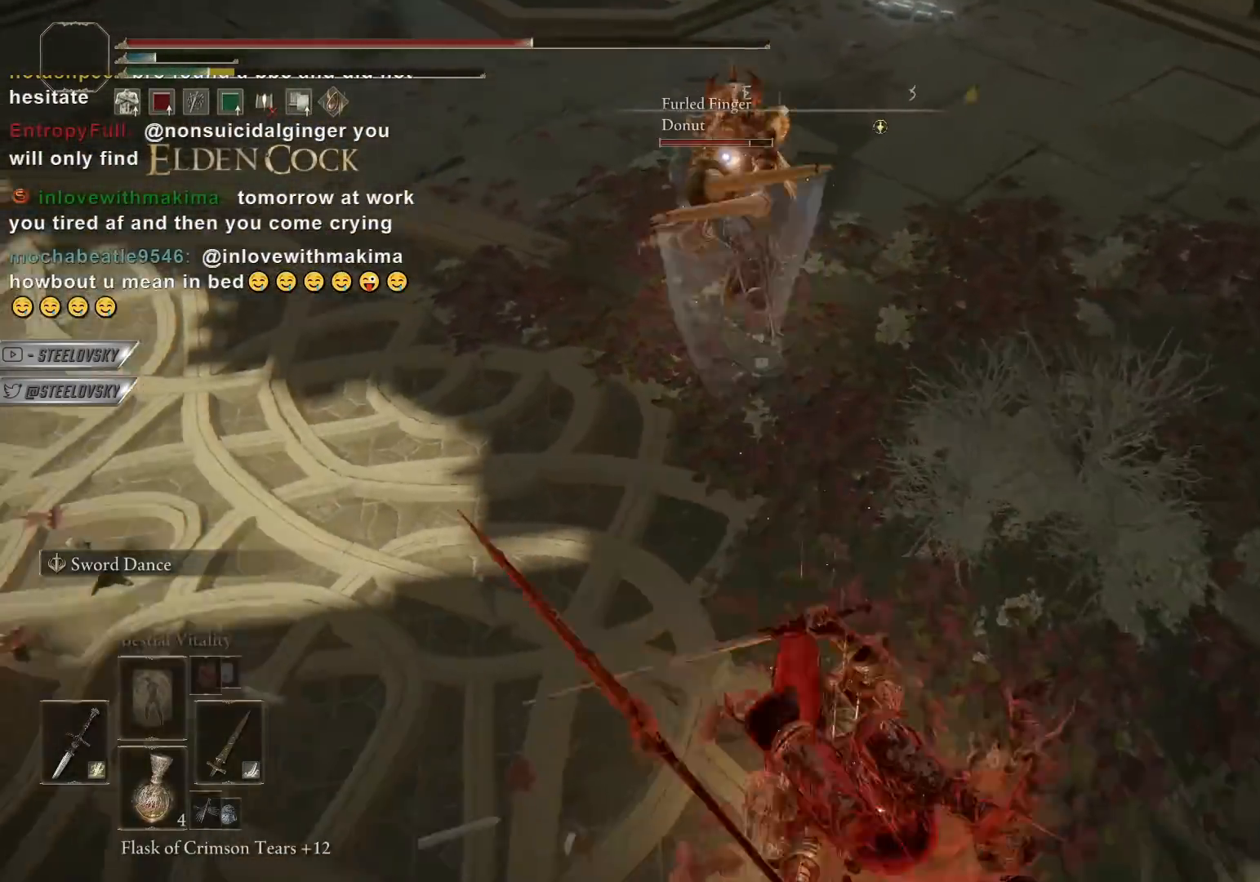
{"buttons": ["CIRCLE"], "left_stick": "up", "right_stick": "center", "events": [[83, "left_stick", "up-right"], [200, "left_stick", "up"]]}
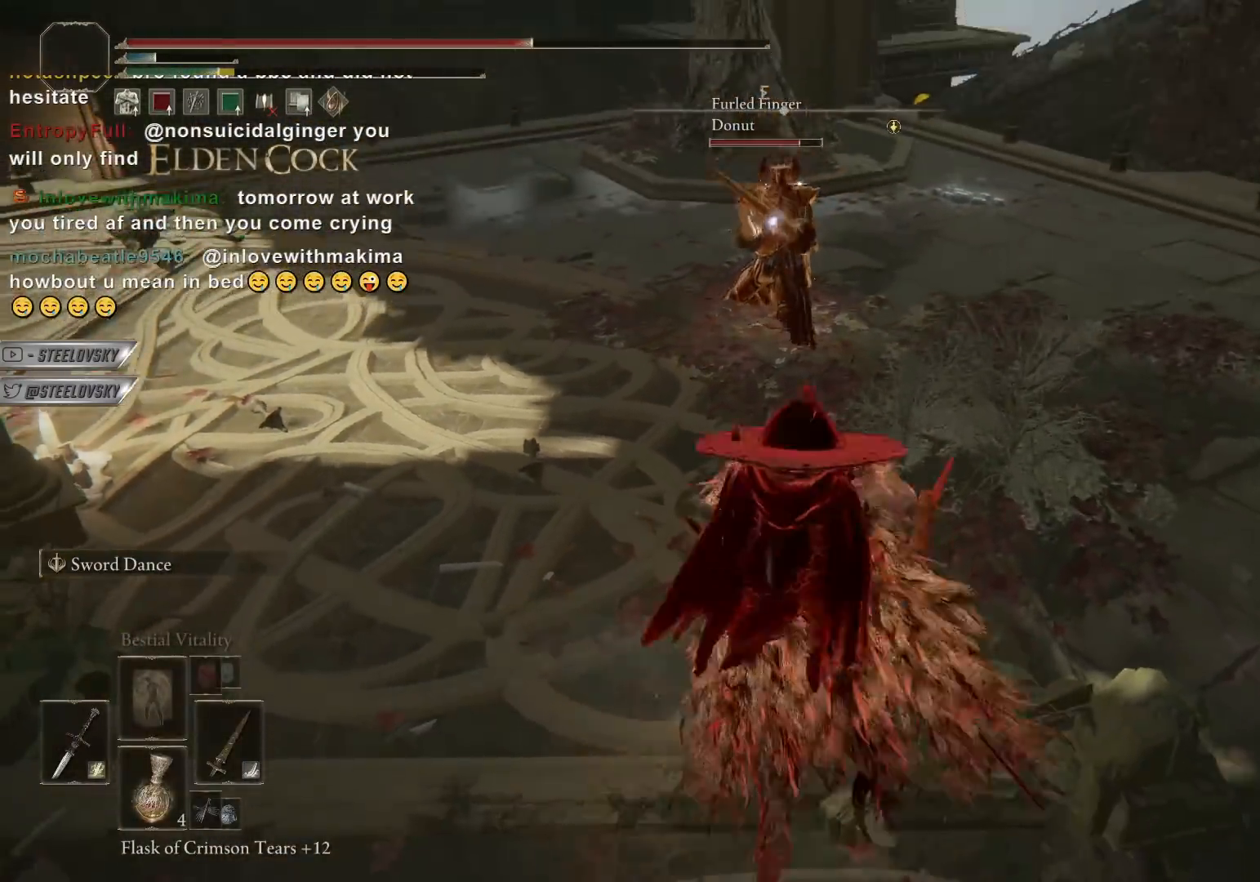
{"buttons": ["CIRCLE"], "left_stick": "left", "right_stick": "center", "events": [[133, "left_stick", "right"], [217, "left_stick", "down"], [483, "left_stick", "left"]]}